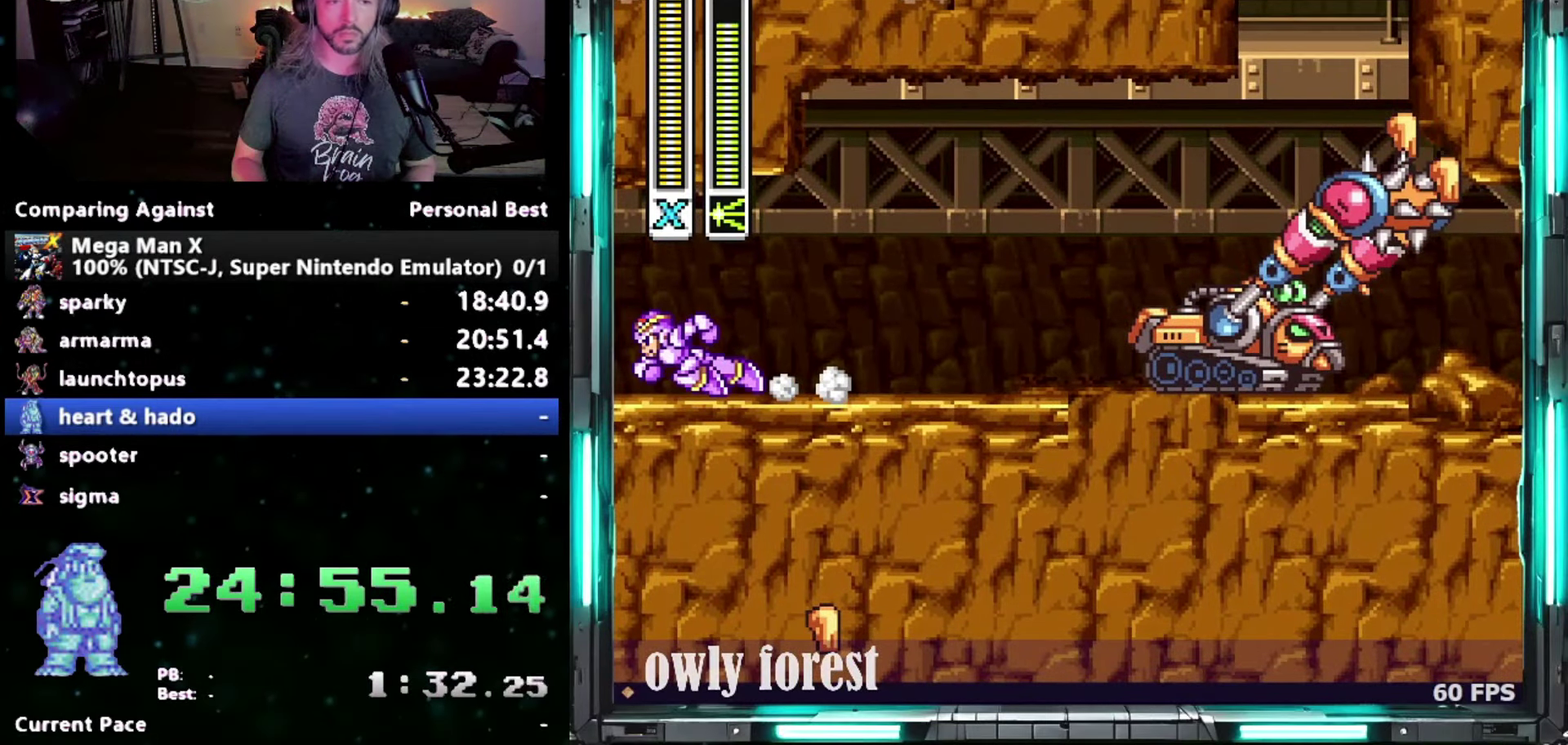
Gameplay with a controller (Nintendo layout); each line is a JSON object with the inputs held at the frame after it. "events" lists button and stick changes between this image and that frame as [ms after this image, input, new state], when the widget could be followed in between. Not read: A L3 R3.
{"buttons": ["DPAD_DOWN", "DPAD_RIGHT"], "events": []}
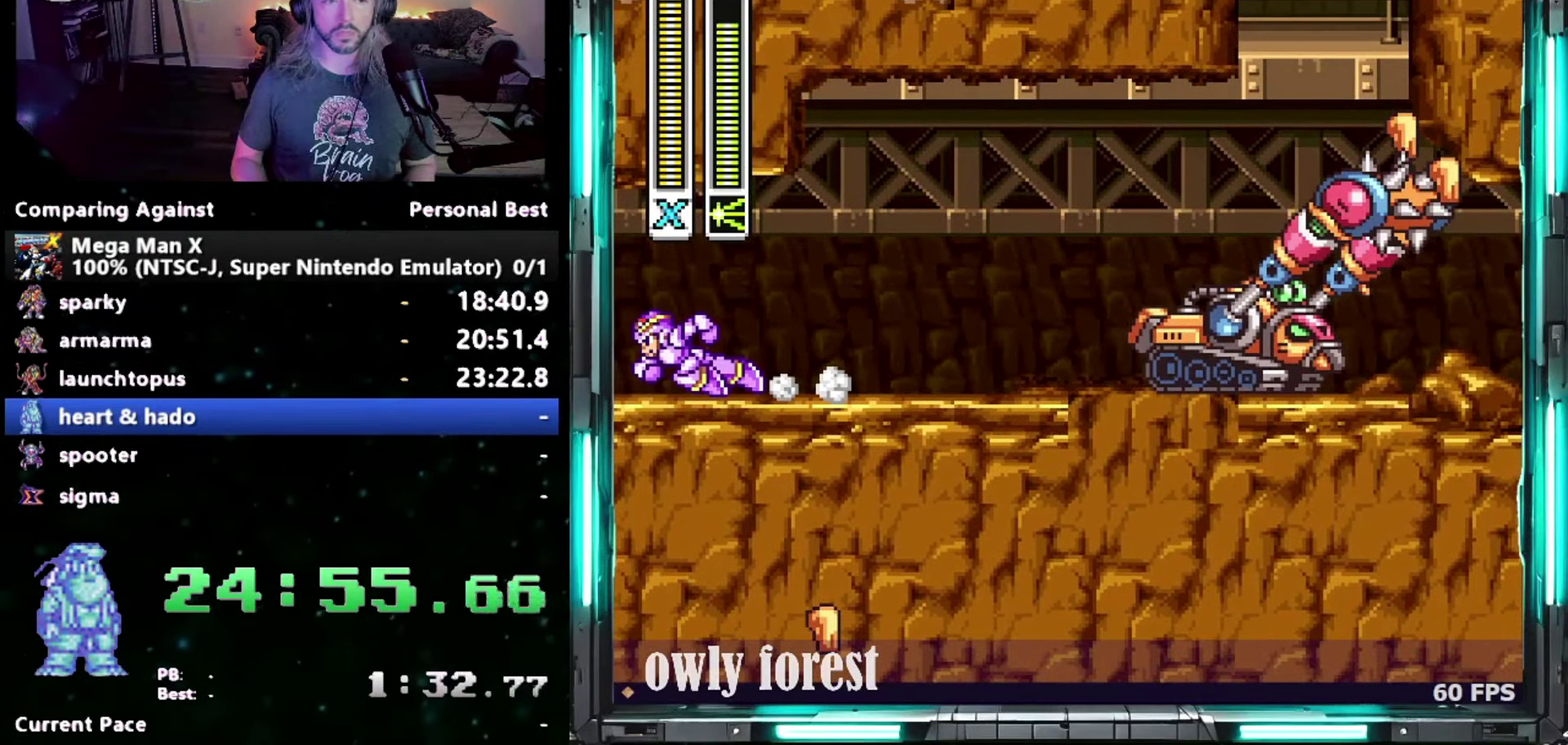
{"buttons": ["B", "DPAD_DOWN", "DPAD_RIGHT"], "events": [[333, "B", "down"]]}
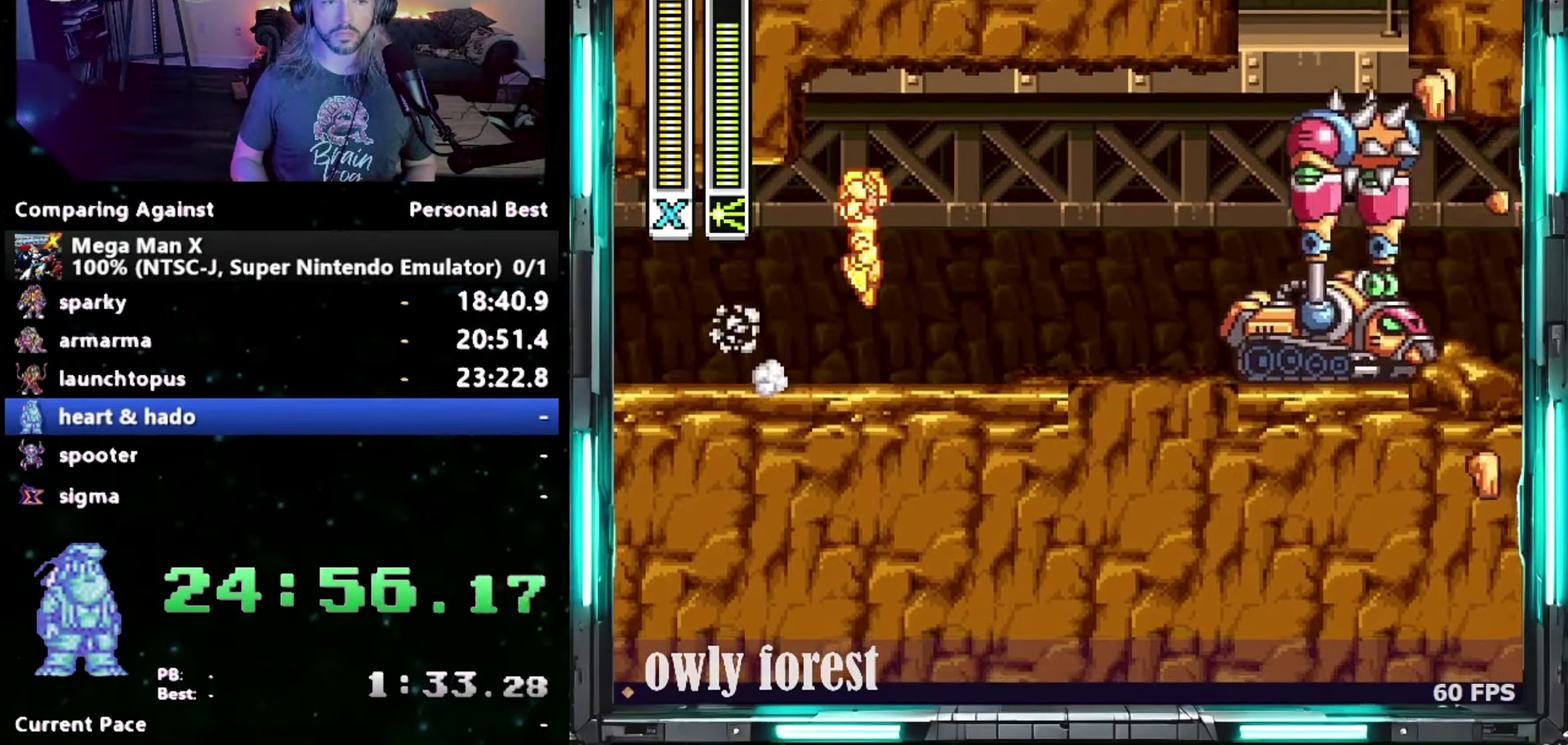
{"buttons": ["B", "DPAD_DOWN", "DPAD_RIGHT"], "events": []}
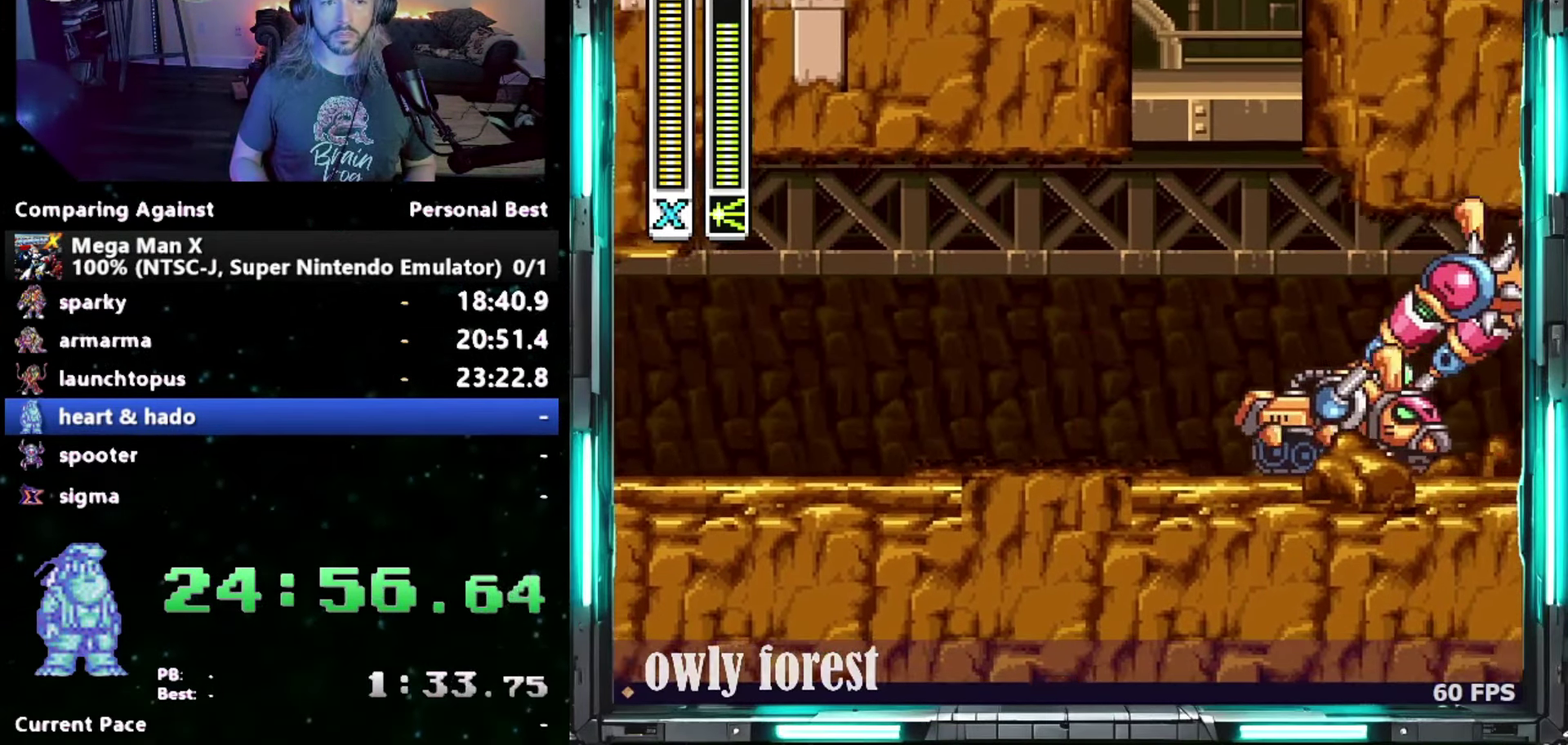
{"buttons": ["B", "DPAD_DOWN", "DPAD_RIGHT"], "events": [[83, "B", "up"], [400, "B", "down"]]}
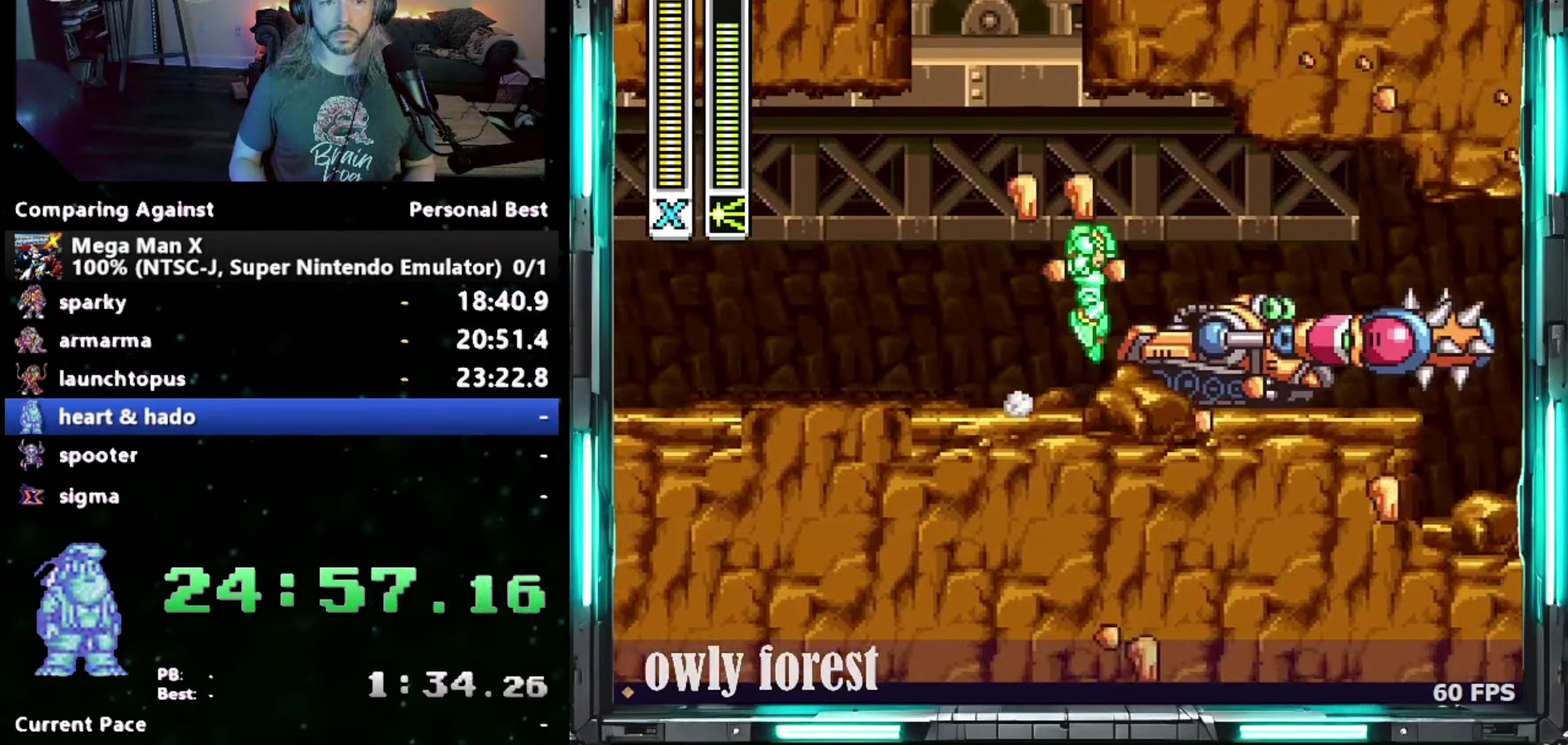
{"buttons": ["B", "DPAD_DOWN", "DPAD_RIGHT"], "events": []}
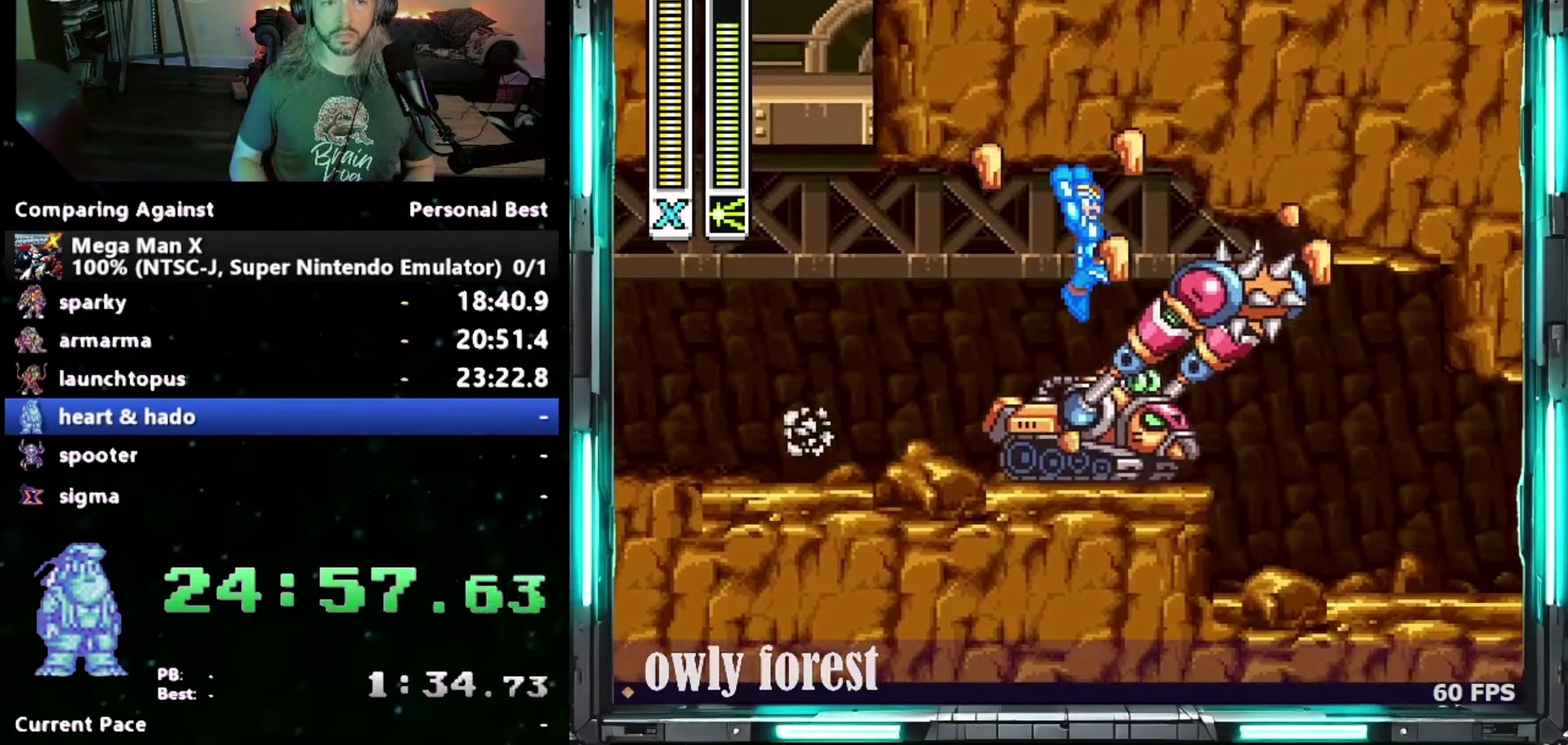
{"buttons": ["B", "DPAD_DOWN", "DPAD_RIGHT"], "events": []}
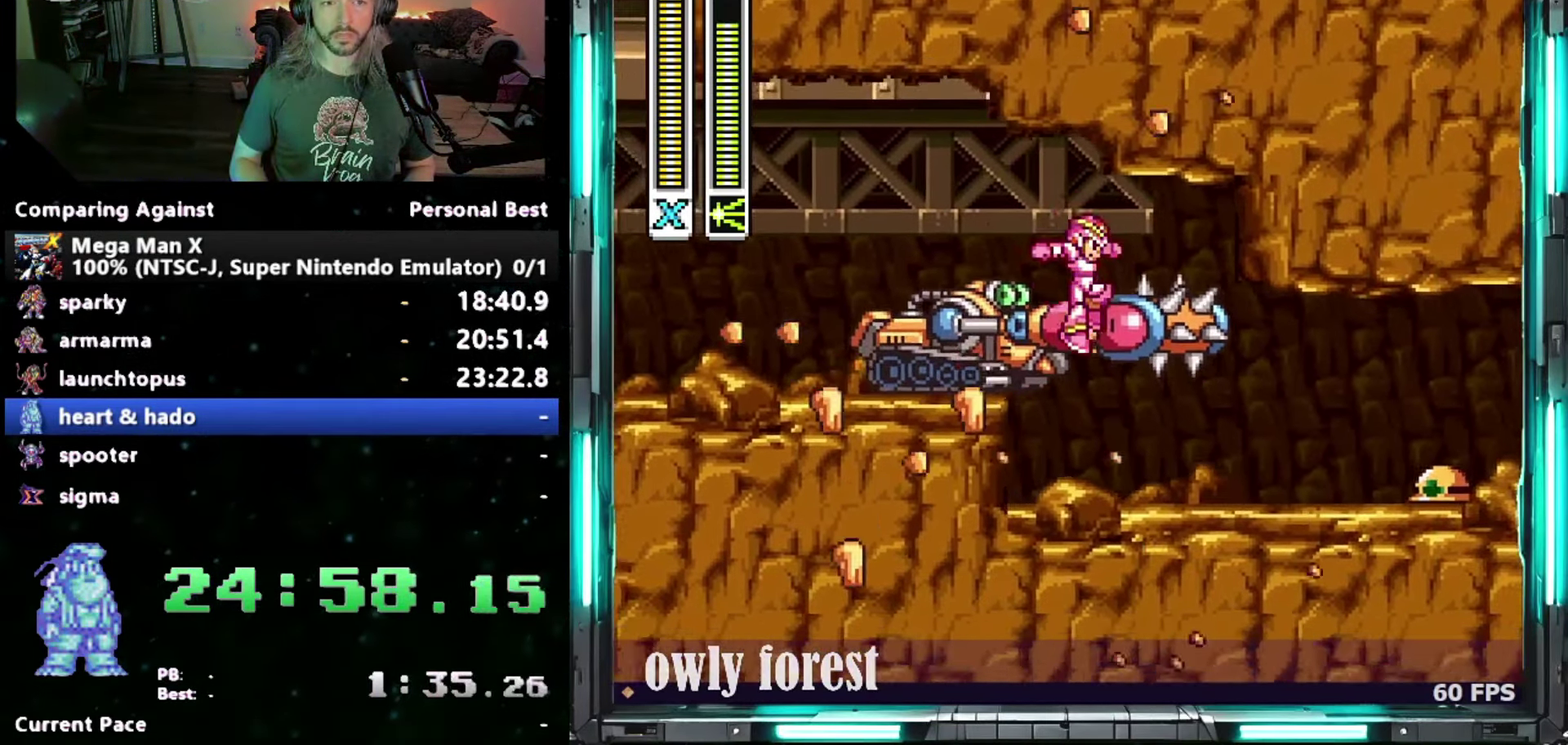
{"buttons": ["B", "DPAD_DOWN", "DPAD_RIGHT"], "events": [[117, "B", "up"], [467, "B", "down"]]}
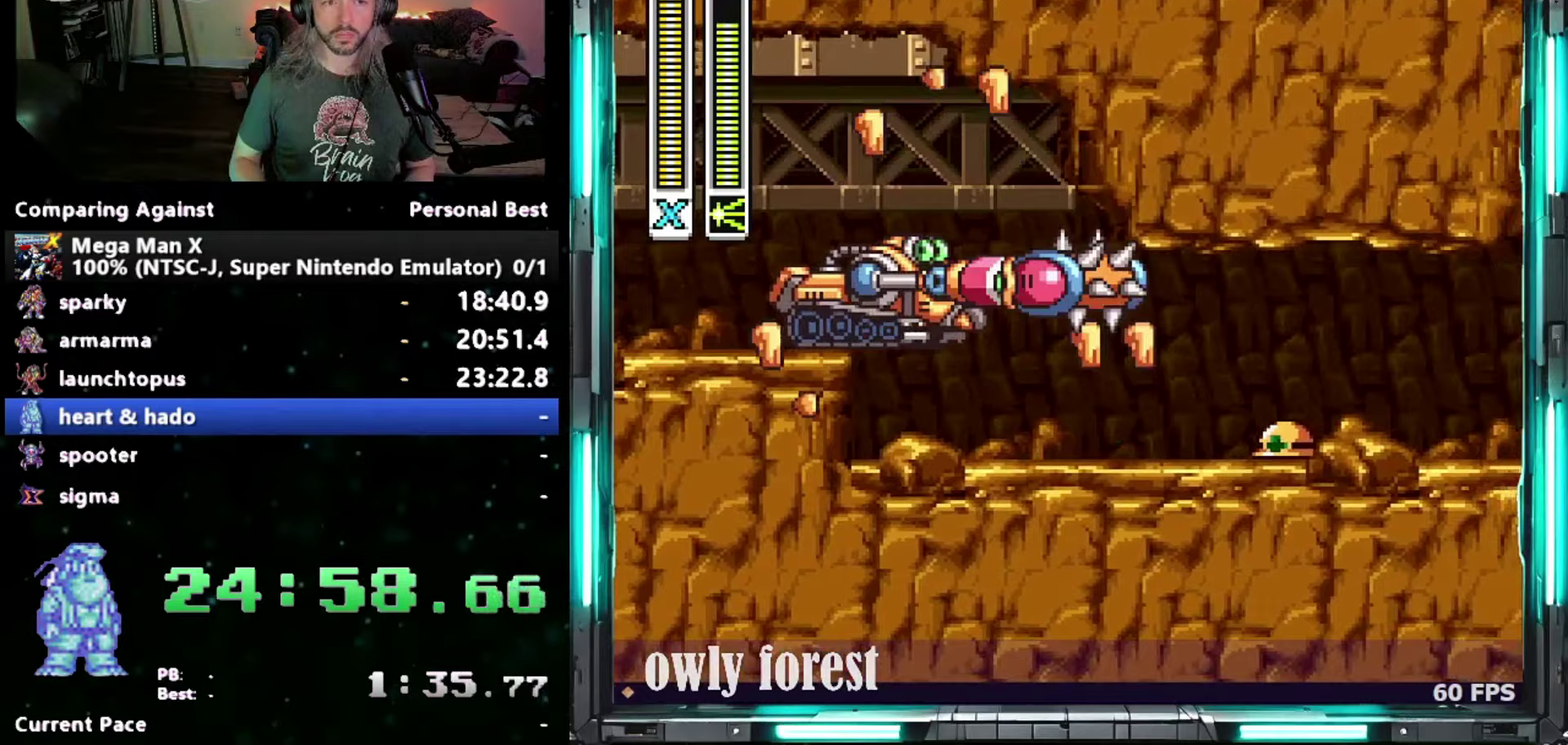
{"buttons": ["DPAD_DOWN", "DPAD_RIGHT"], "events": [[333, "B", "up"]]}
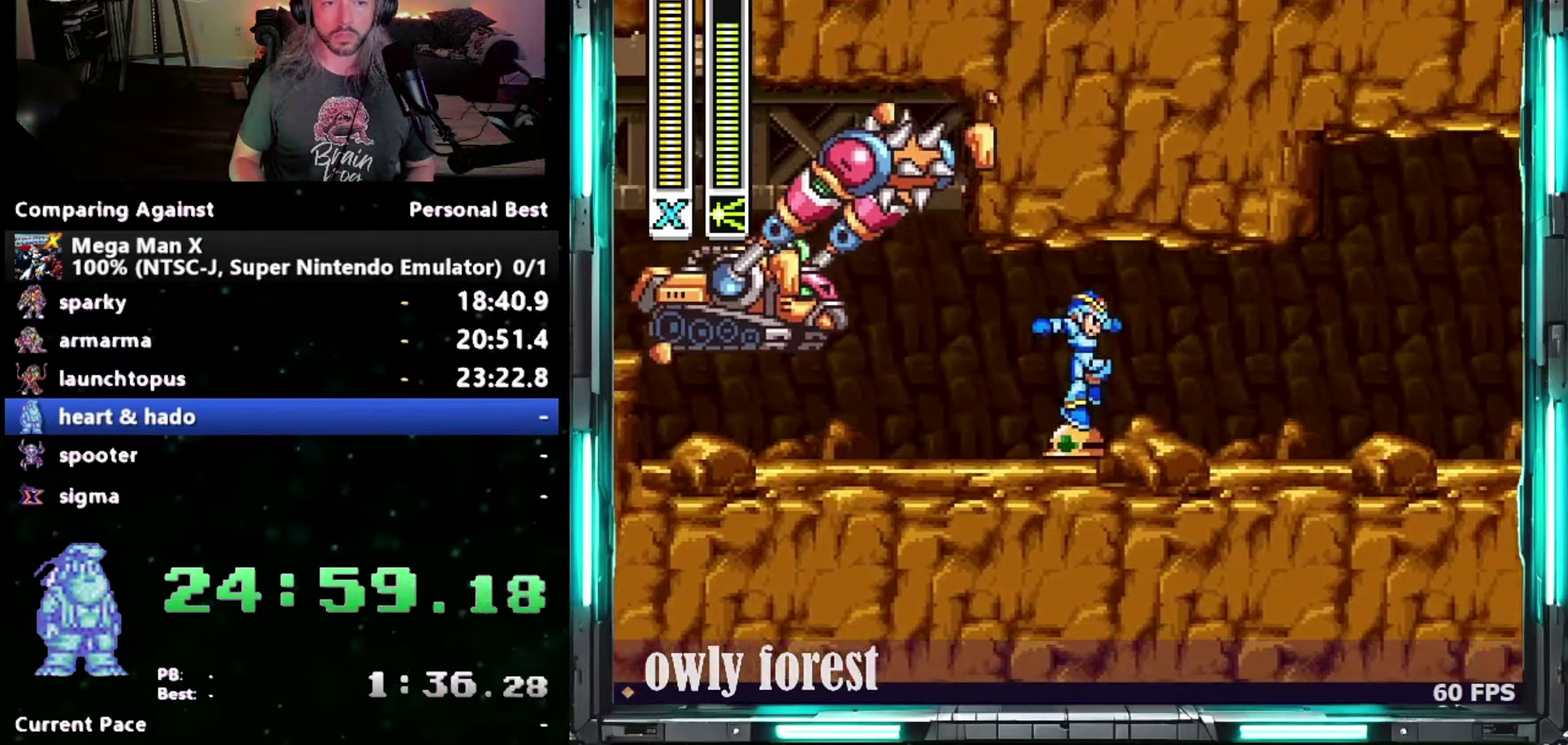
{"buttons": ["DPAD_DOWN", "DPAD_RIGHT"], "events": [[217, "B", "down"], [467, "B", "up"]]}
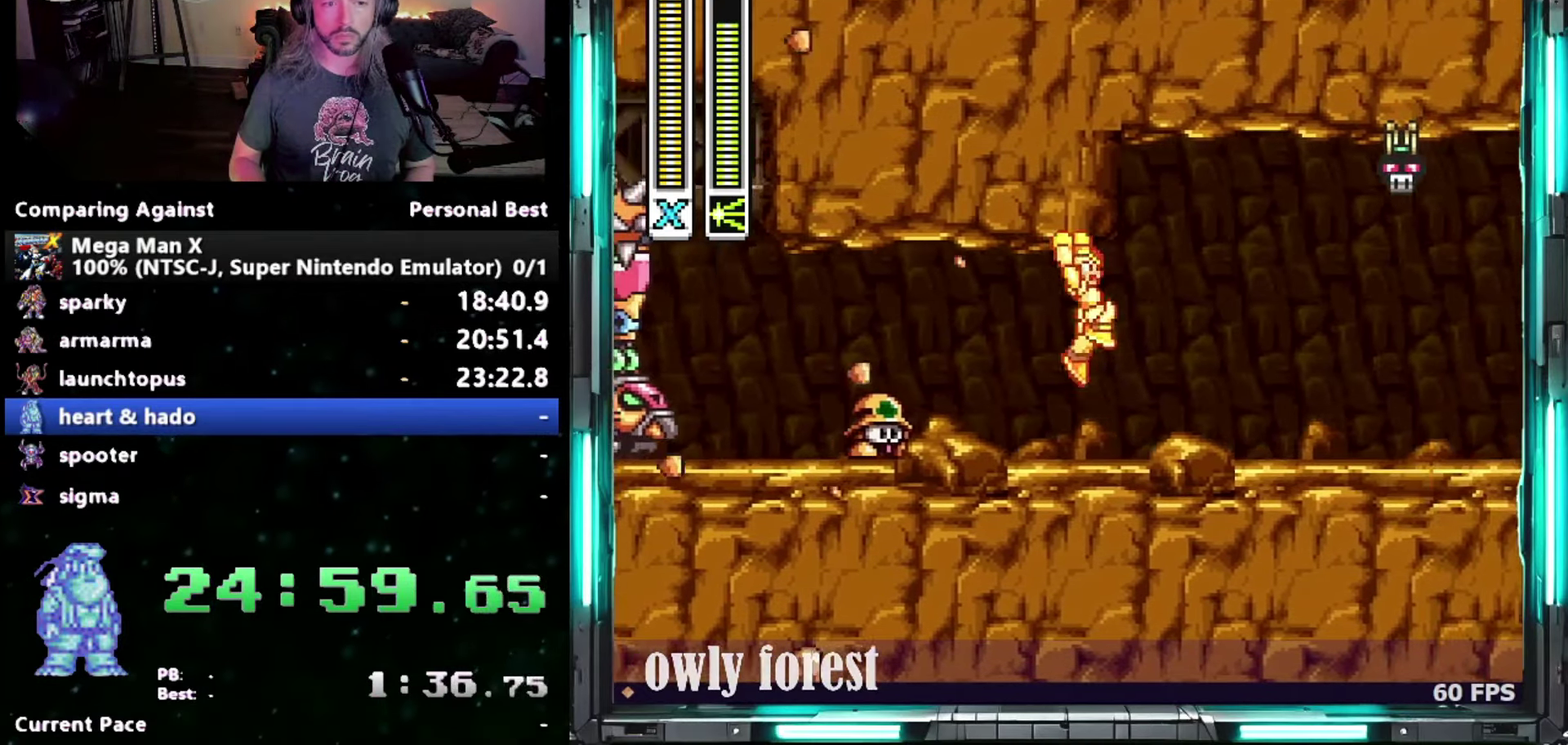
{"buttons": ["B", "DPAD_DOWN", "DPAD_RIGHT"], "events": [[400, "B", "down"]]}
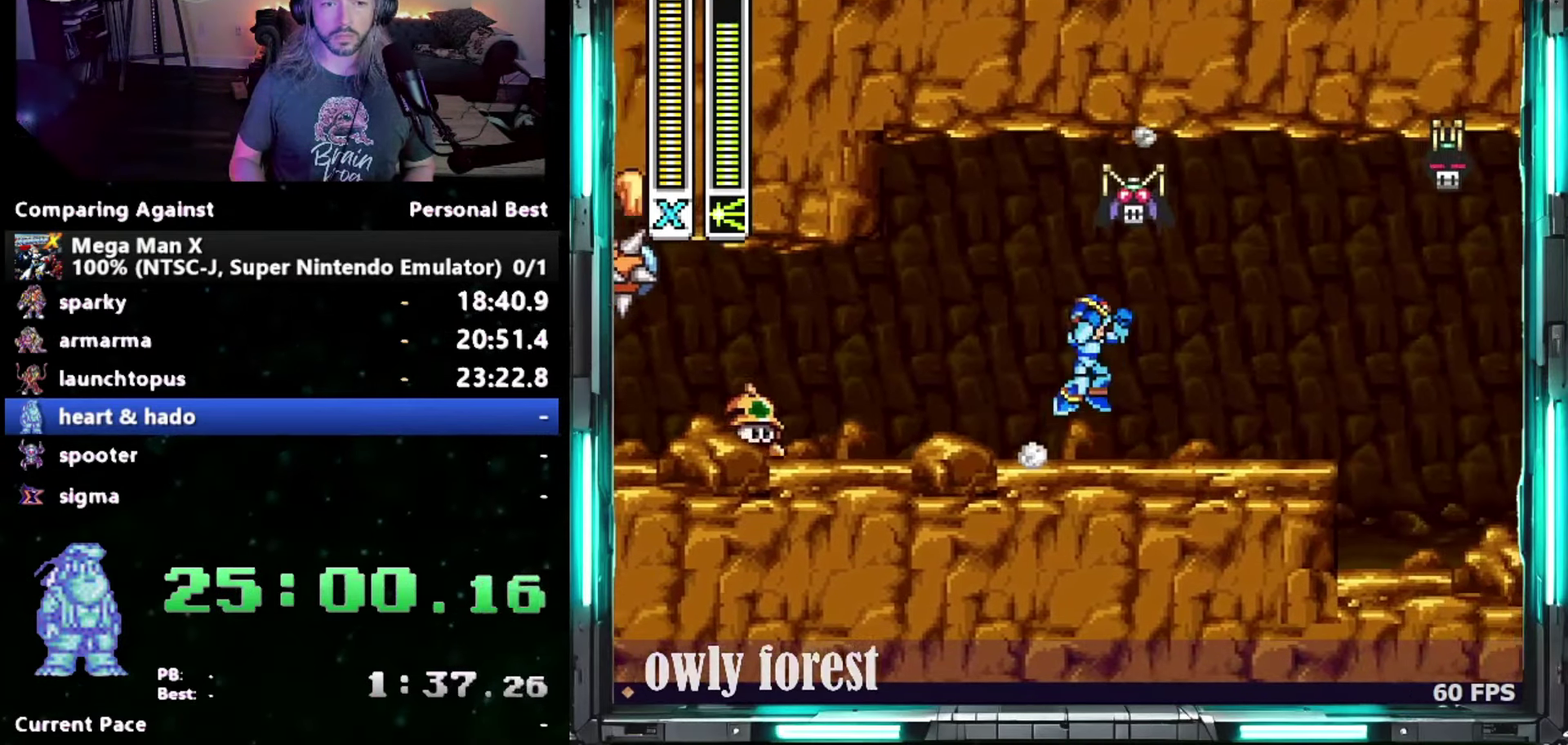
{"buttons": ["DPAD_DOWN", "DPAD_RIGHT"], "events": [[17, "B", "up"], [400, "B", "down"], [483, "B", "up"]]}
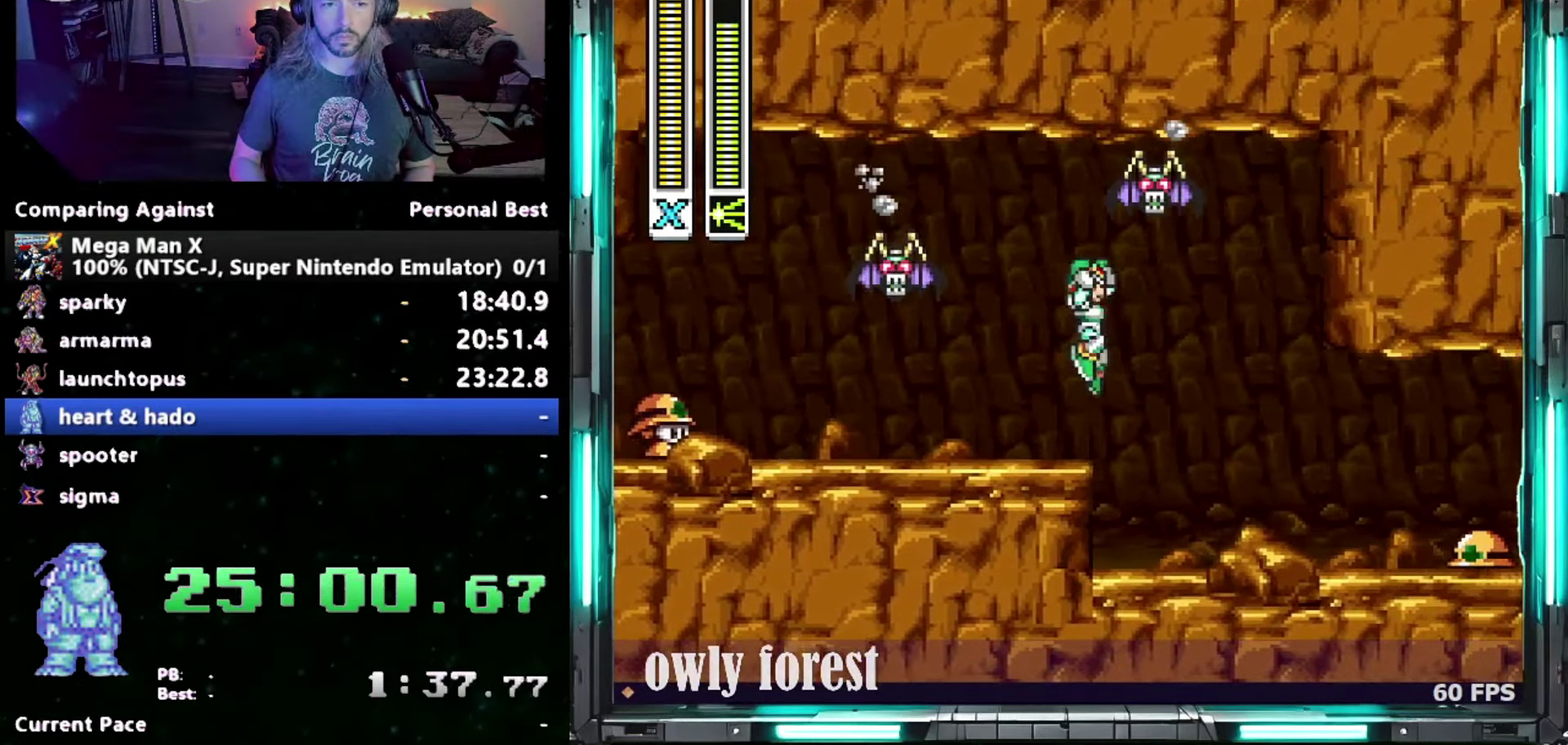
{"buttons": ["DPAD_DOWN", "DPAD_RIGHT"], "events": []}
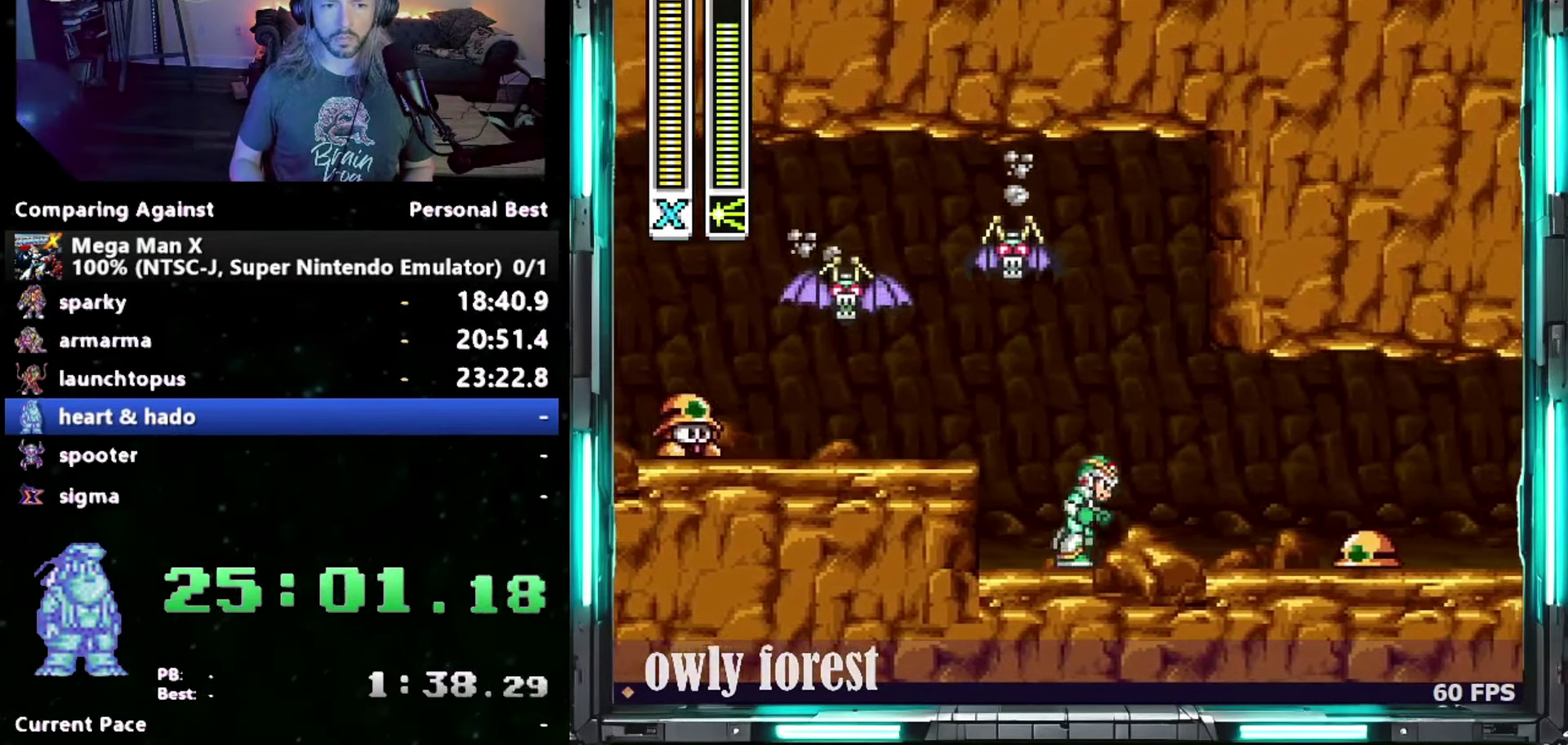
{"buttons": ["B", "DPAD_DOWN", "DPAD_RIGHT"], "events": [[333, "B", "down"]]}
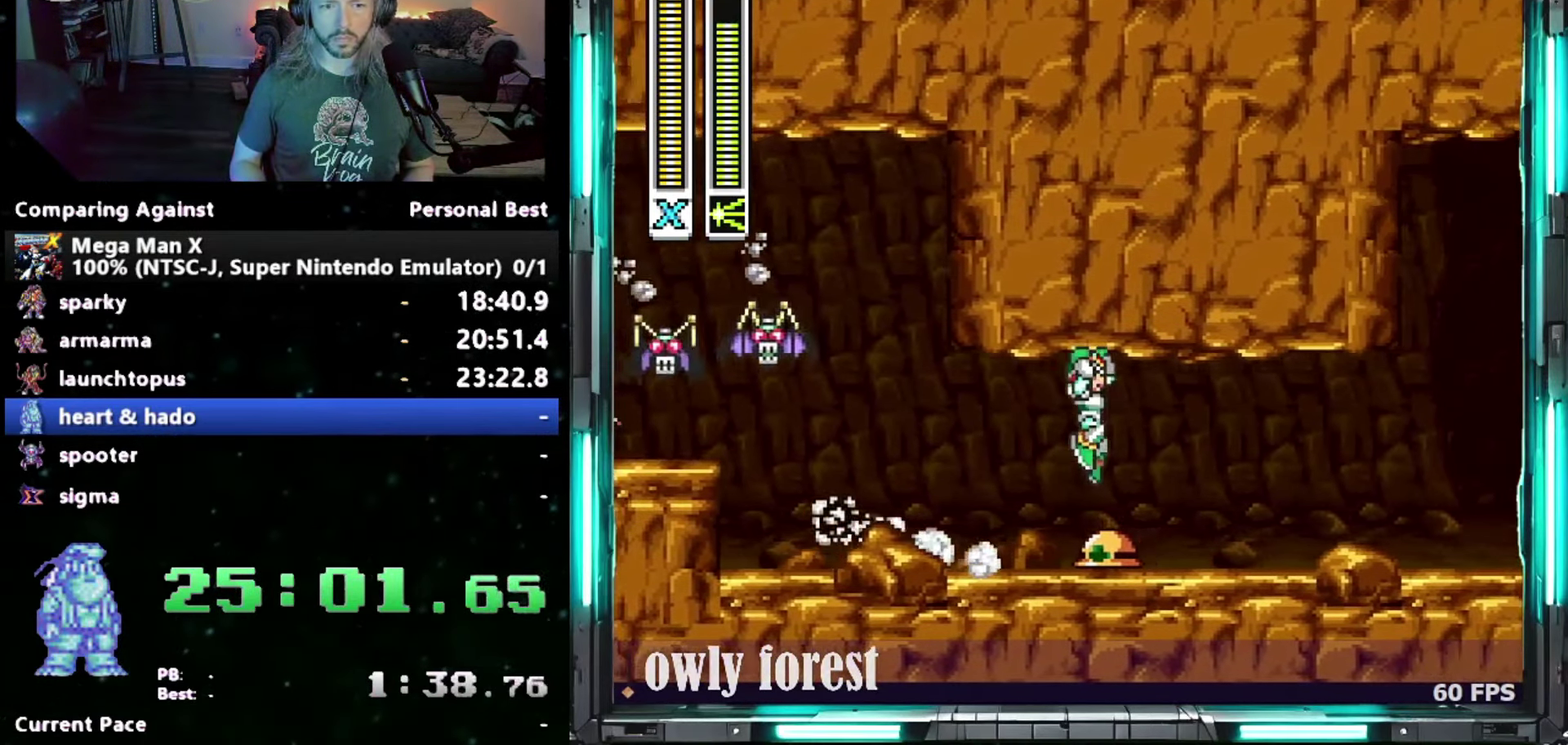
{"buttons": ["Y", "DPAD_DOWN", "DPAD_RIGHT"], "events": [[83, "Y", "down"], [150, "B", "up"]]}
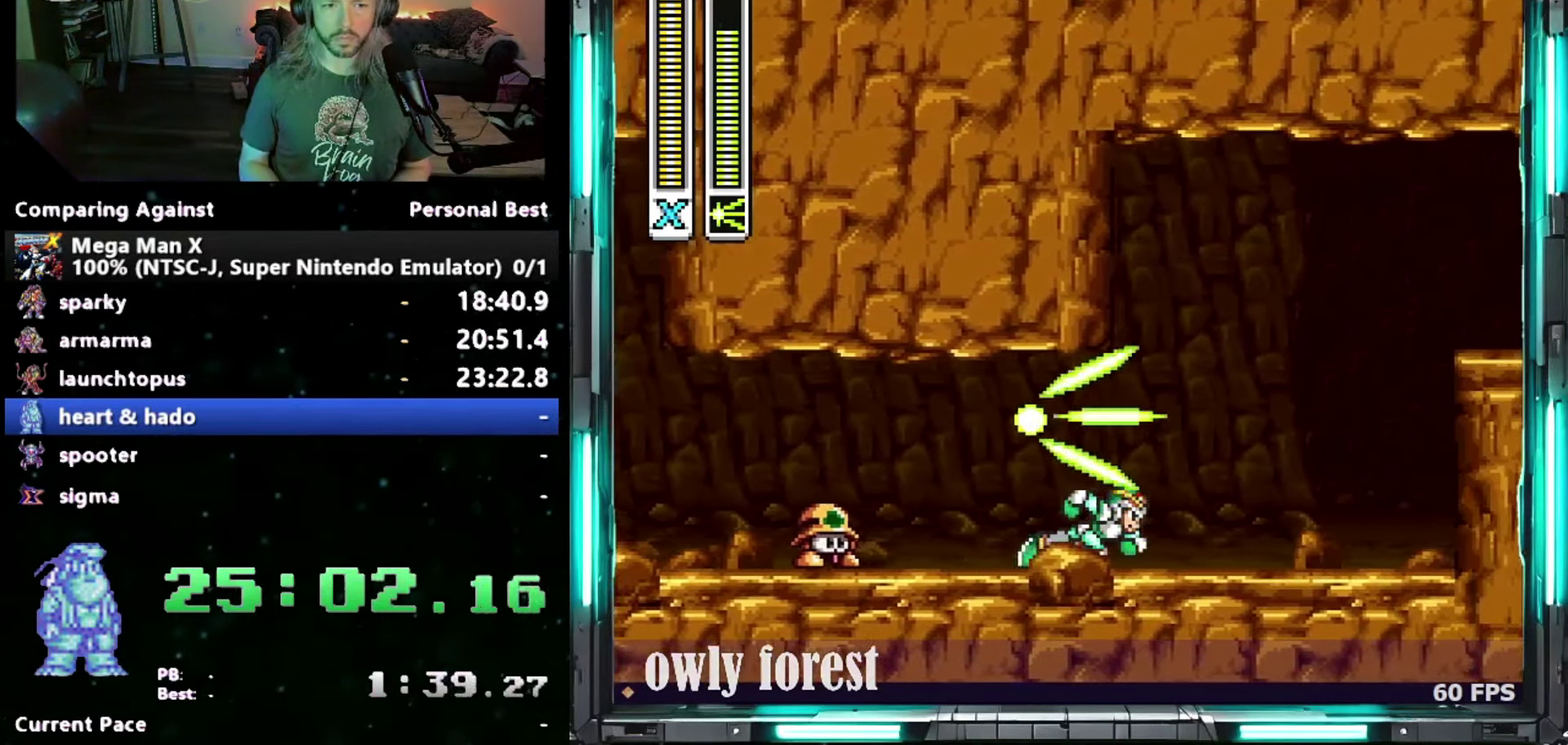
{"buttons": ["Y", "DPAD_DOWN", "DPAD_RIGHT"], "events": [[150, "B", "down"], [367, "B", "up"]]}
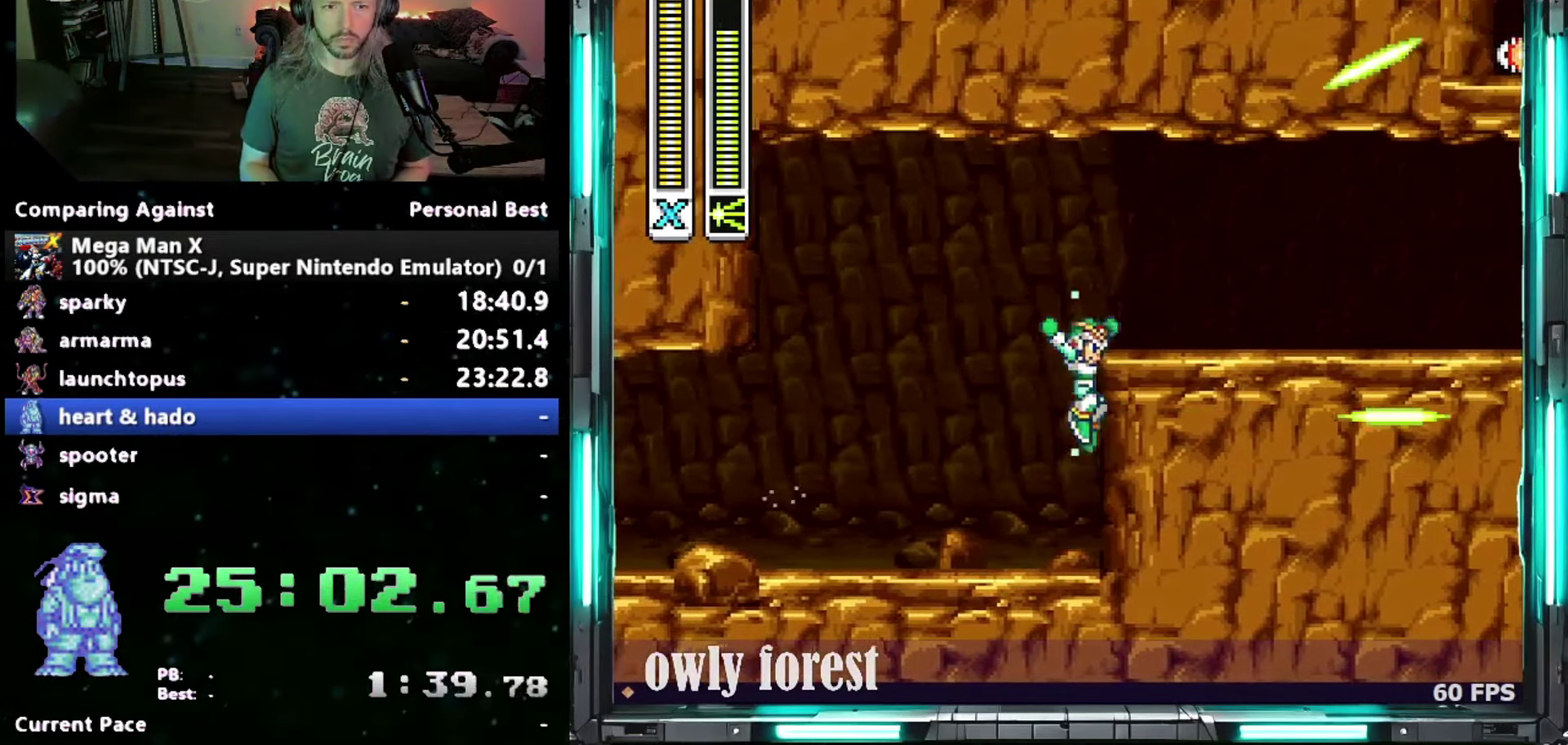
{"buttons": ["Y", "DPAD_DOWN", "DPAD_RIGHT"], "events": [[50, "B", "down"], [367, "B", "up"]]}
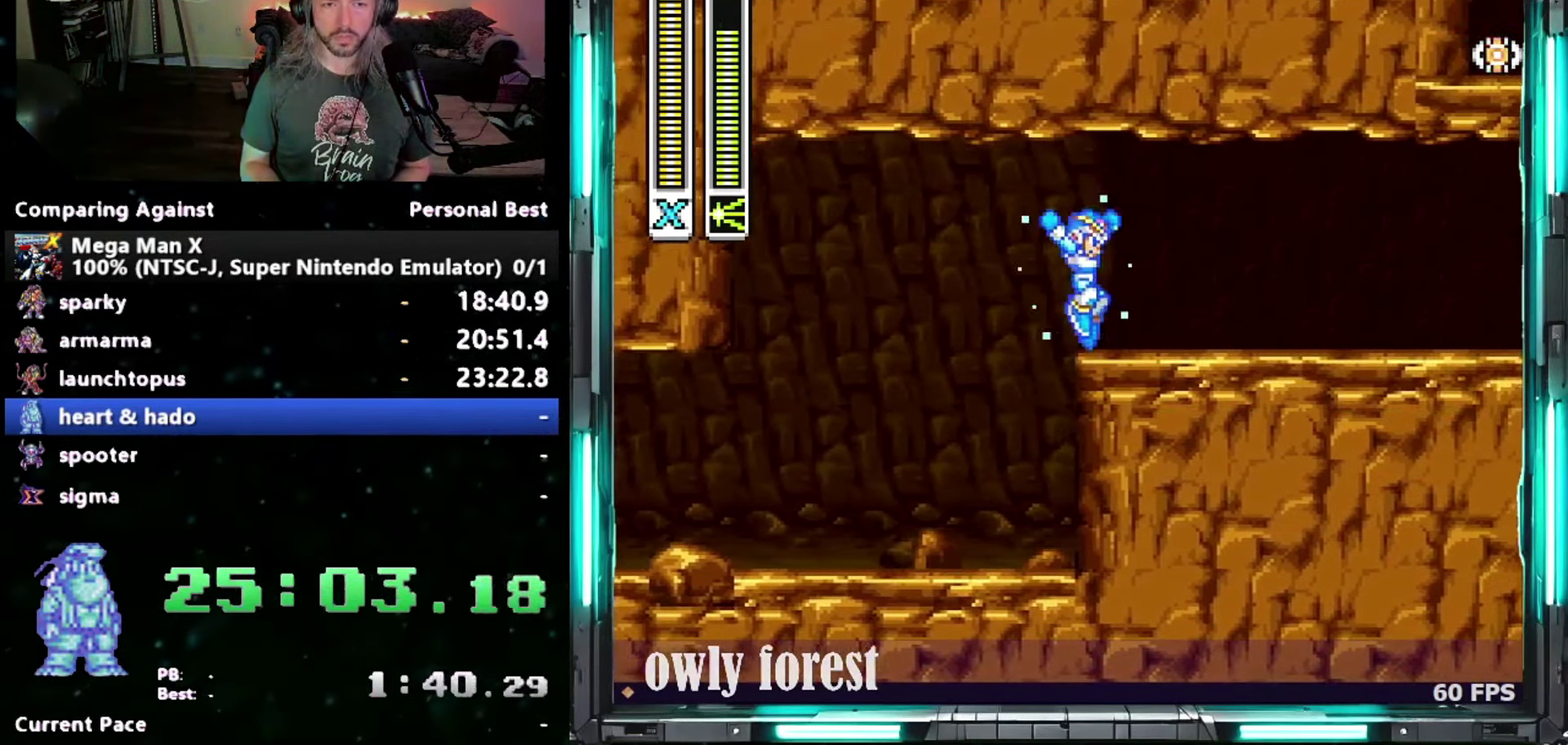
{"buttons": ["Y", "DPAD_DOWN", "DPAD_RIGHT"], "events": [[300, "DPAD_DOWN", "up"], [433, "DPAD_DOWN", "down"]]}
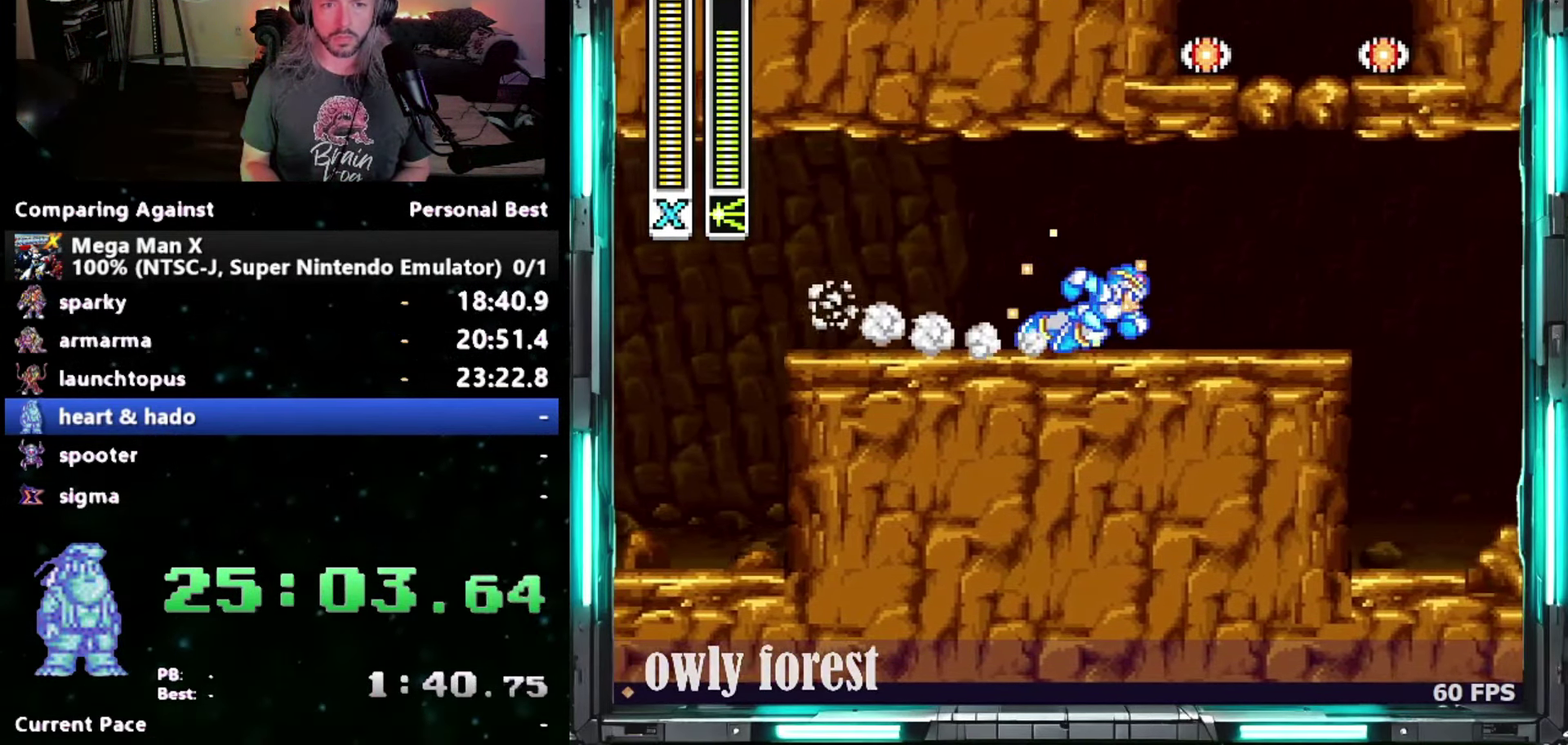
{"buttons": ["Y", "DPAD_DOWN", "DPAD_RIGHT"], "events": [[117, "DPAD_DOWN", "up"], [183, "B", "down"], [300, "B", "up"], [400, "DPAD_DOWN", "down"]]}
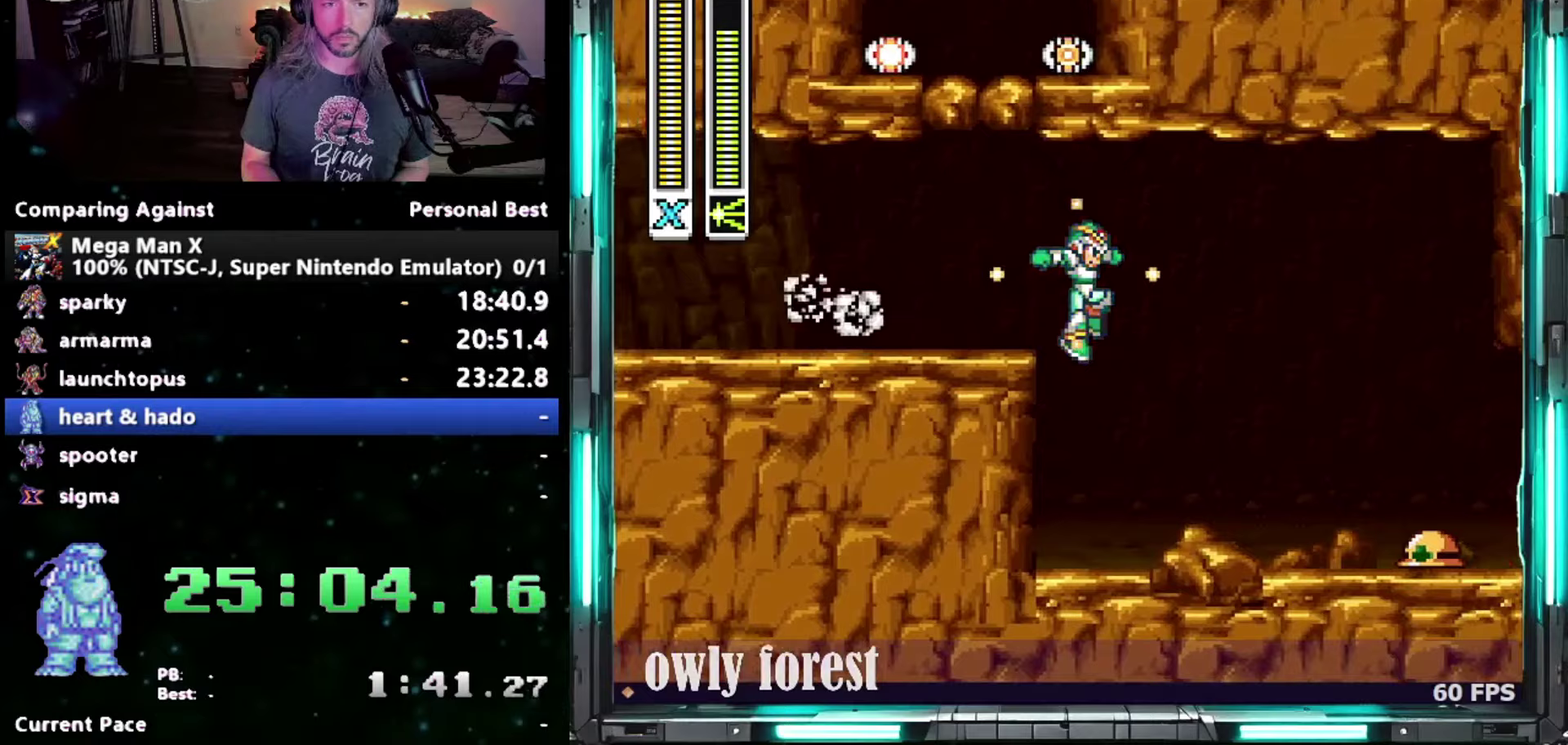
{"buttons": ["Y", "DPAD_RIGHT"], "events": [[83, "DPAD_DOWN", "up"], [367, "B", "down"], [483, "B", "up"]]}
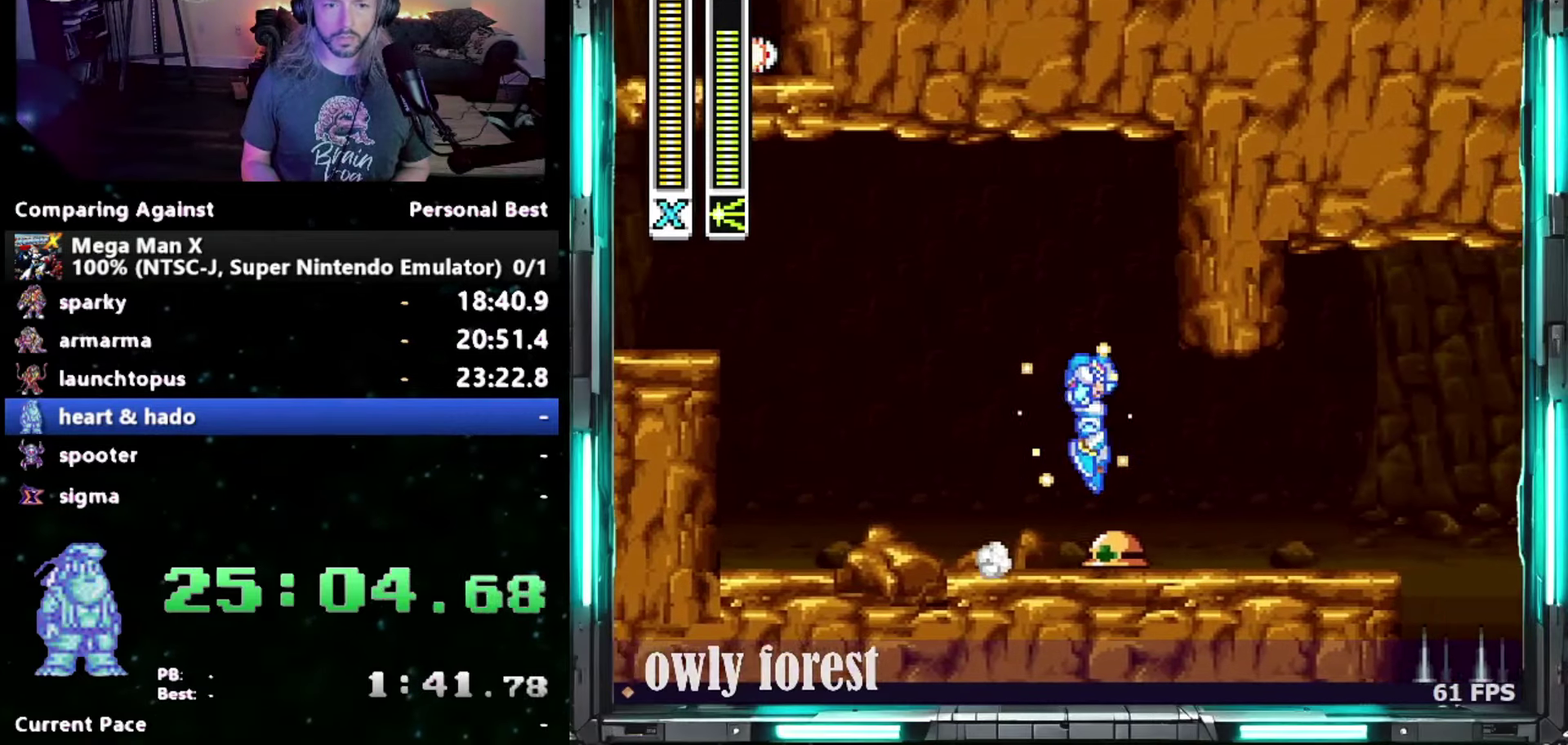
{"buttons": ["B", "Y", "DPAD_UP", "DPAD_RIGHT"], "events": [[400, "B", "down"], [450, "DPAD_UP", "down"]]}
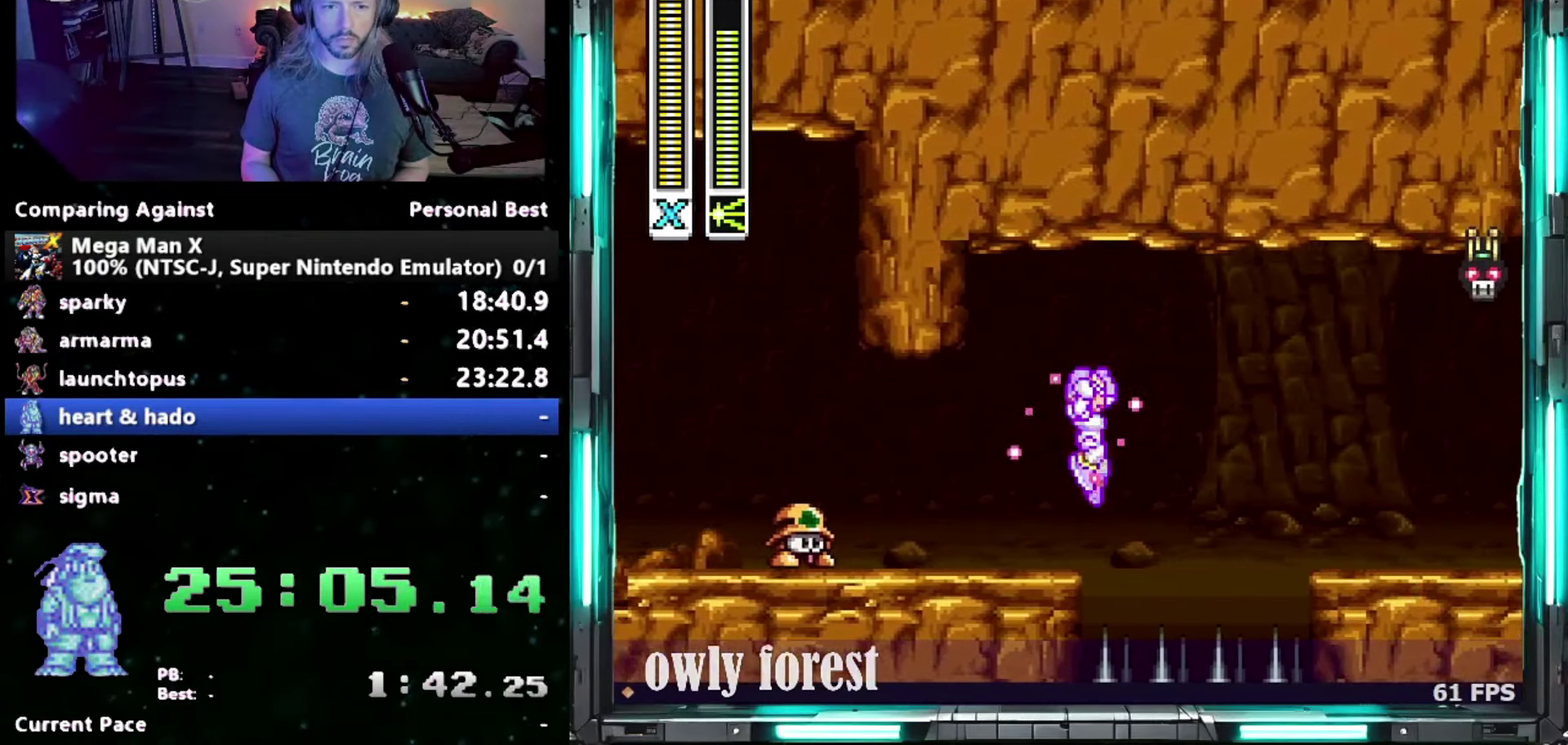
{"buttons": ["Y", "DPAD_RIGHT"], "events": [[17, "B", "up"], [50, "DPAD_UP", "up"]]}
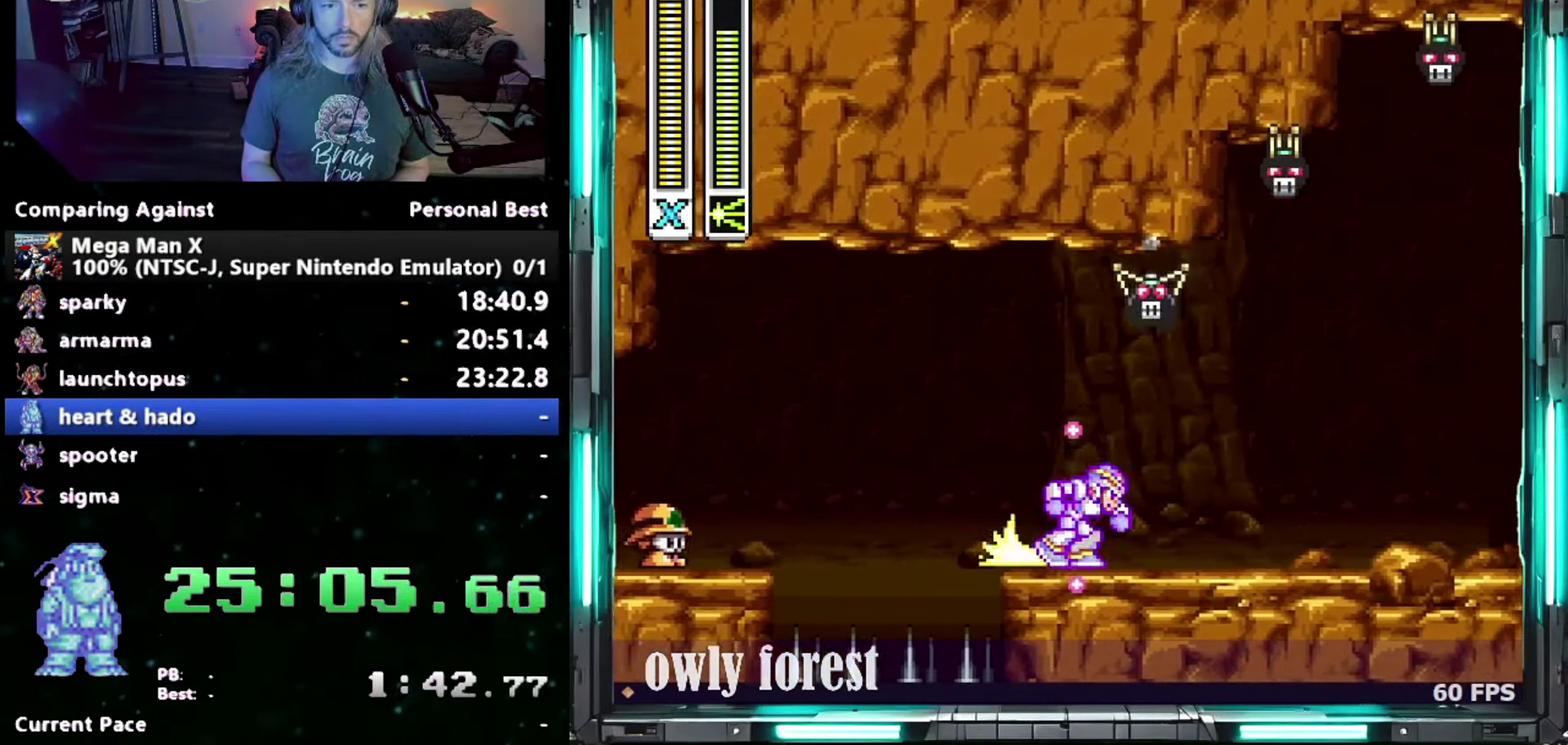
{"buttons": ["B", "Y", "DPAD_UP", "DPAD_RIGHT"], "events": [[300, "B", "down"], [300, "DPAD_UP", "down"]]}
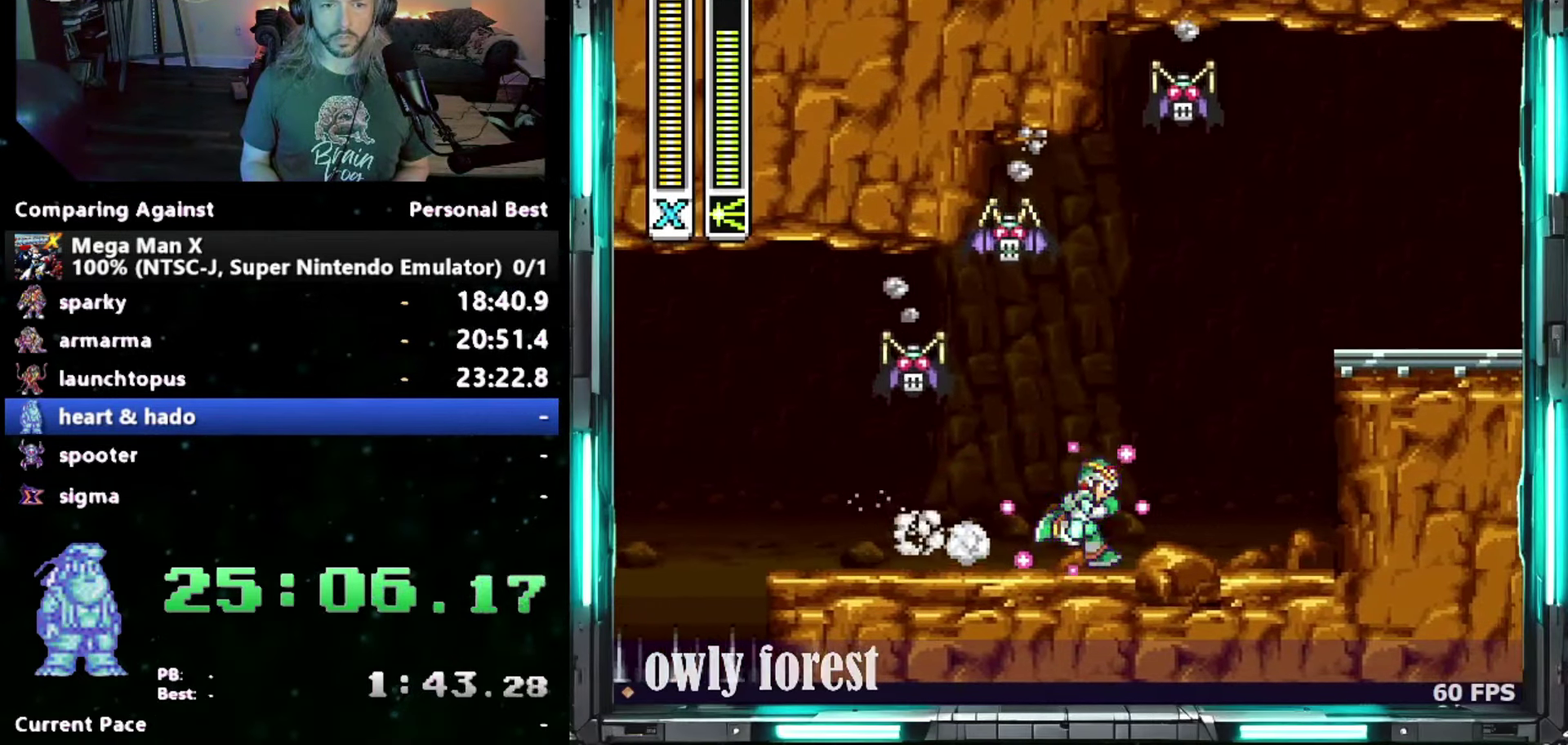
{"buttons": ["B", "Y", "DPAD_RIGHT"], "events": [[117, "B", "up"], [267, "DPAD_UP", "up"], [433, "B", "down"]]}
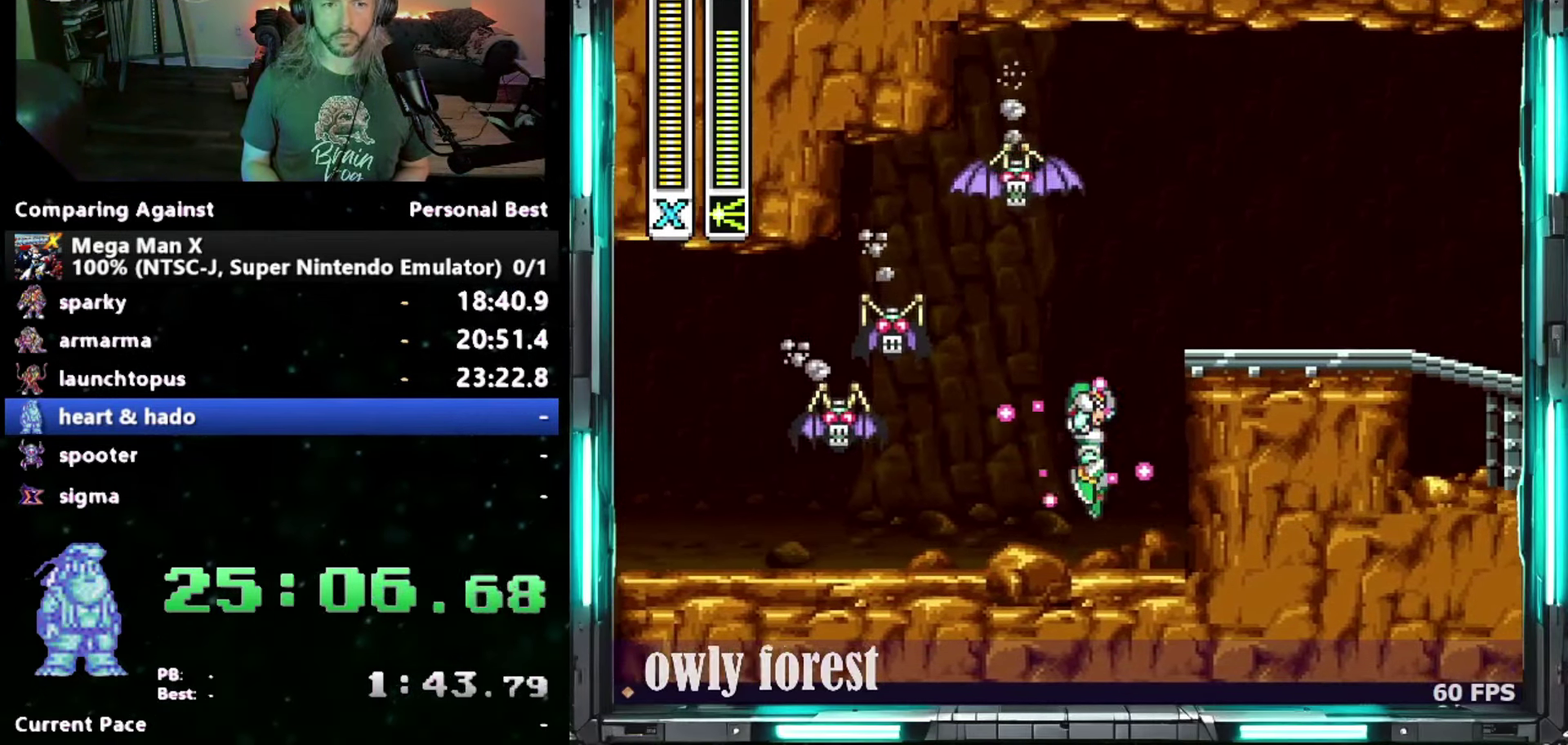
{"buttons": ["B", "Y", "DPAD_UP", "DPAD_RIGHT"], "events": [[50, "B", "up"], [183, "B", "down"], [200, "DPAD_UP", "down"], [333, "B", "up"], [400, "B", "down"]]}
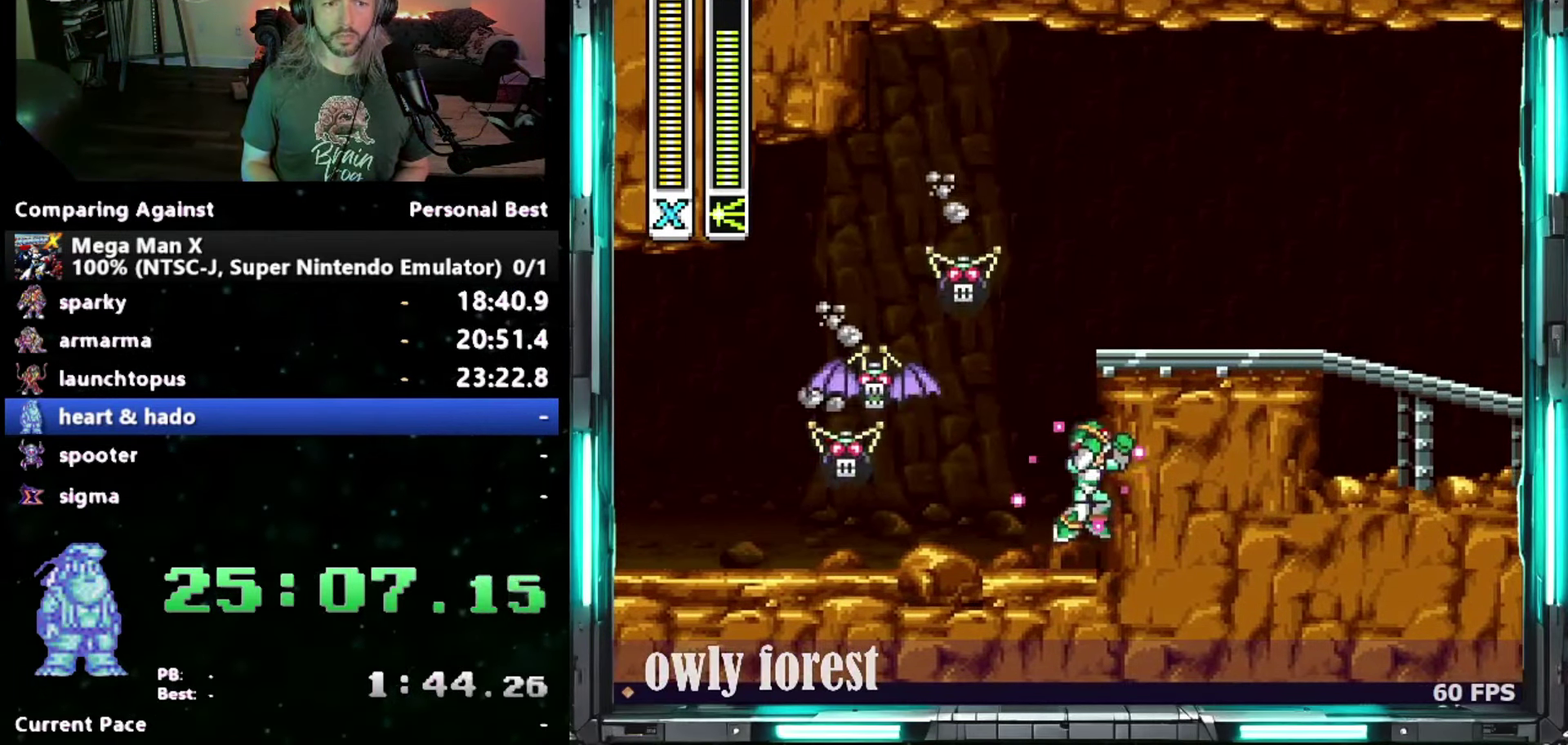
{"buttons": ["B", "Y", "DPAD_UP", "DPAD_RIGHT"], "events": []}
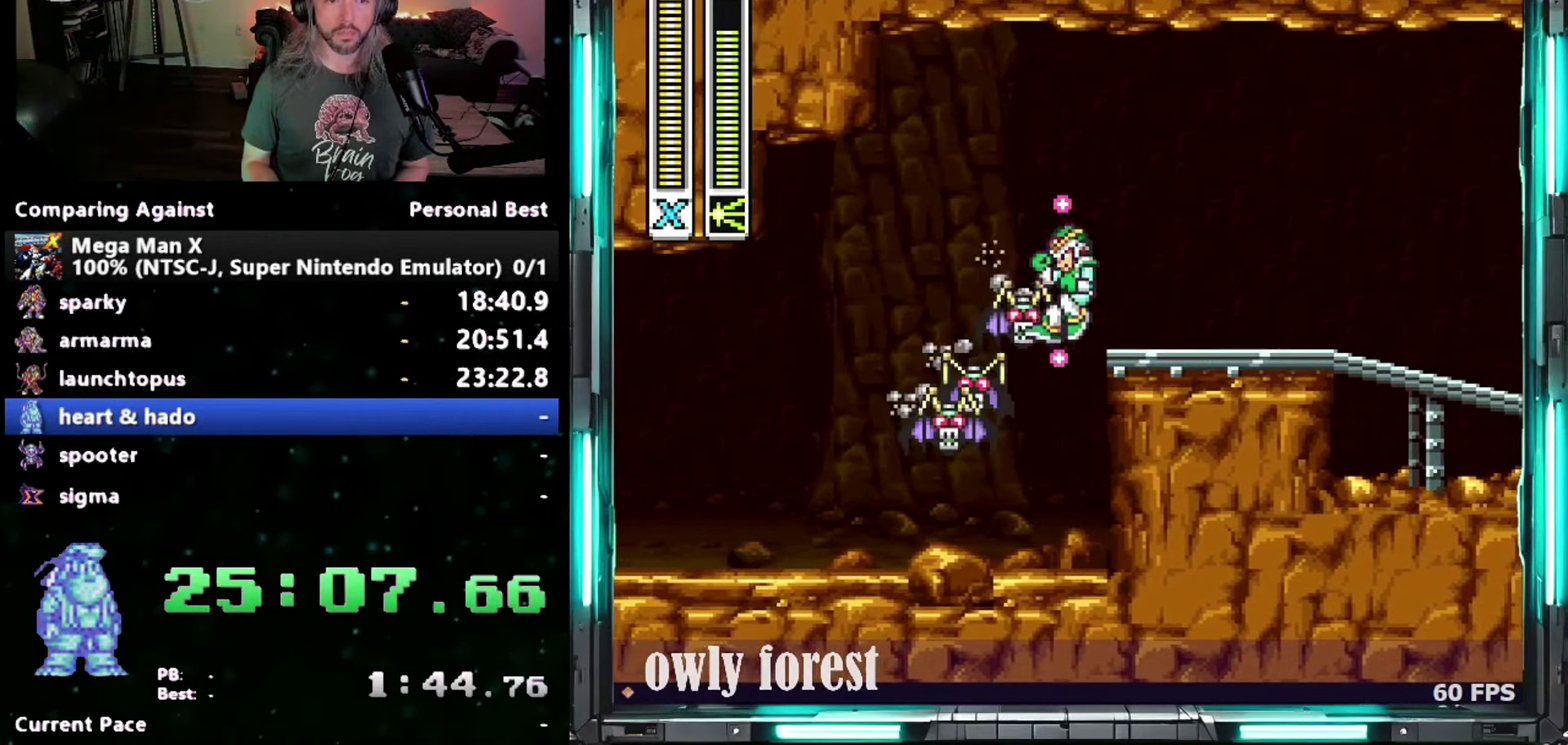
{"buttons": ["Y", "DPAD_UP", "DPAD_RIGHT"], "events": [[233, "B", "up"]]}
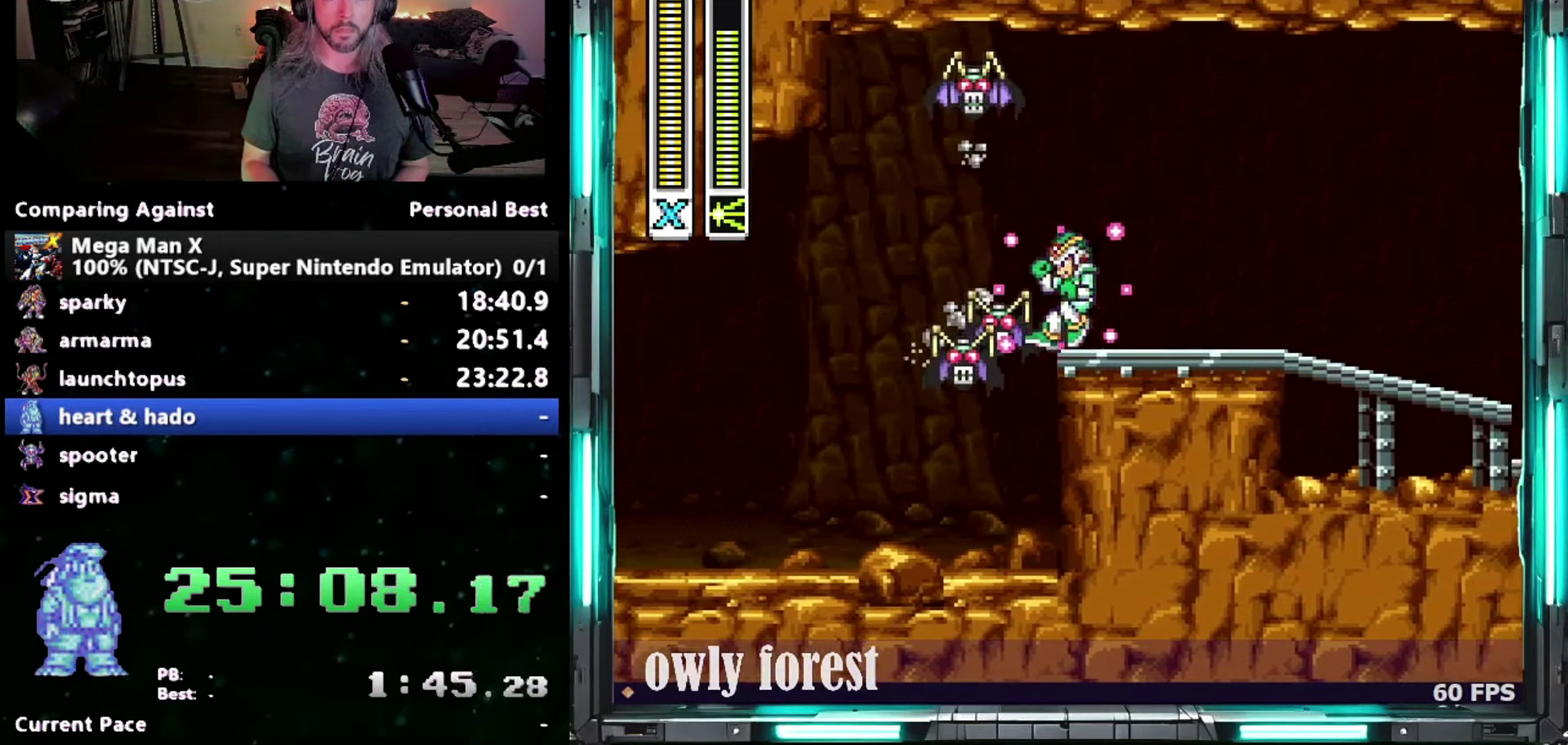
{"buttons": ["B", "Y", "DPAD_UP", "DPAD_RIGHT"], "events": [[333, "B", "down"]]}
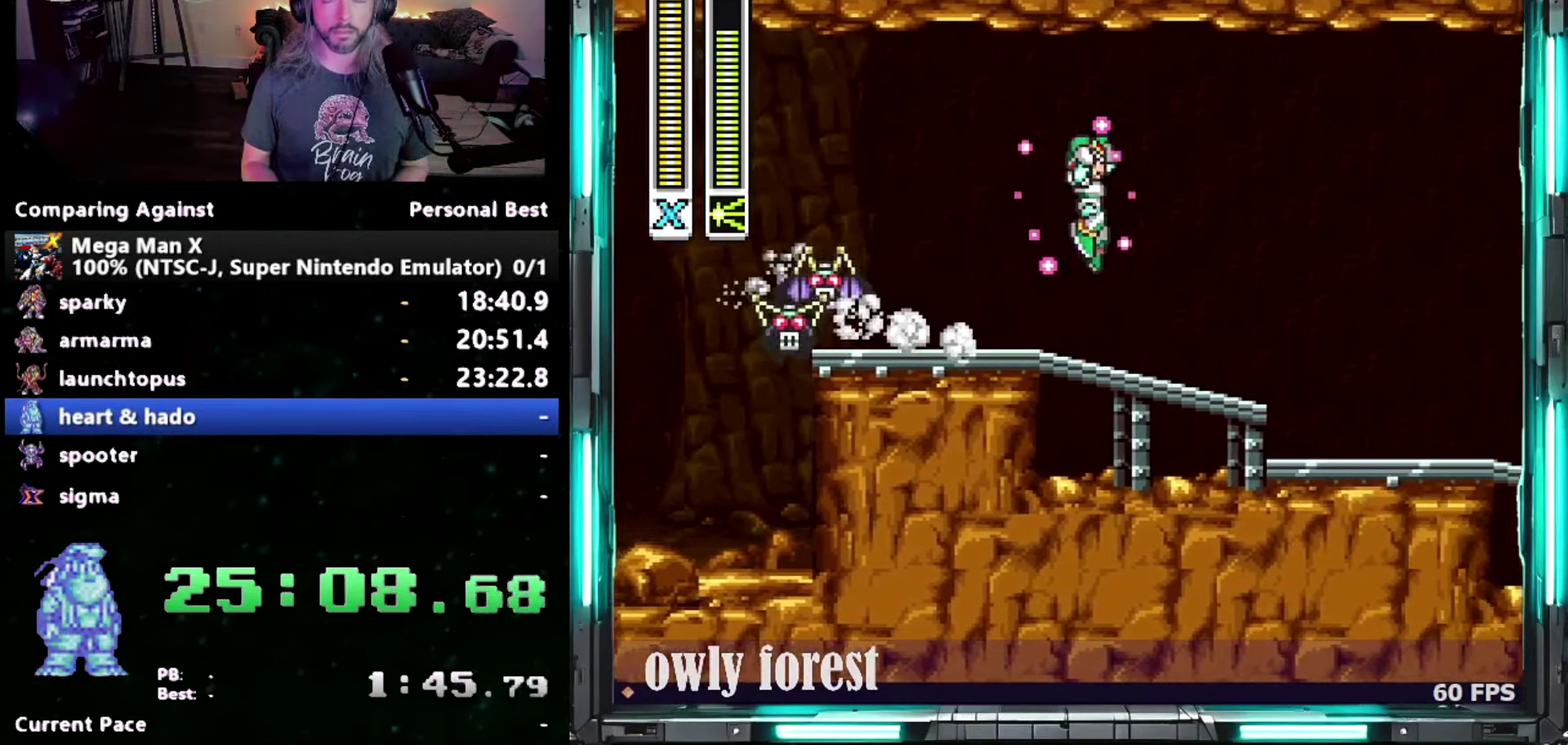
{"buttons": ["Y", "DPAD_RIGHT"], "events": [[83, "B", "up"], [117, "DPAD_UP", "up"]]}